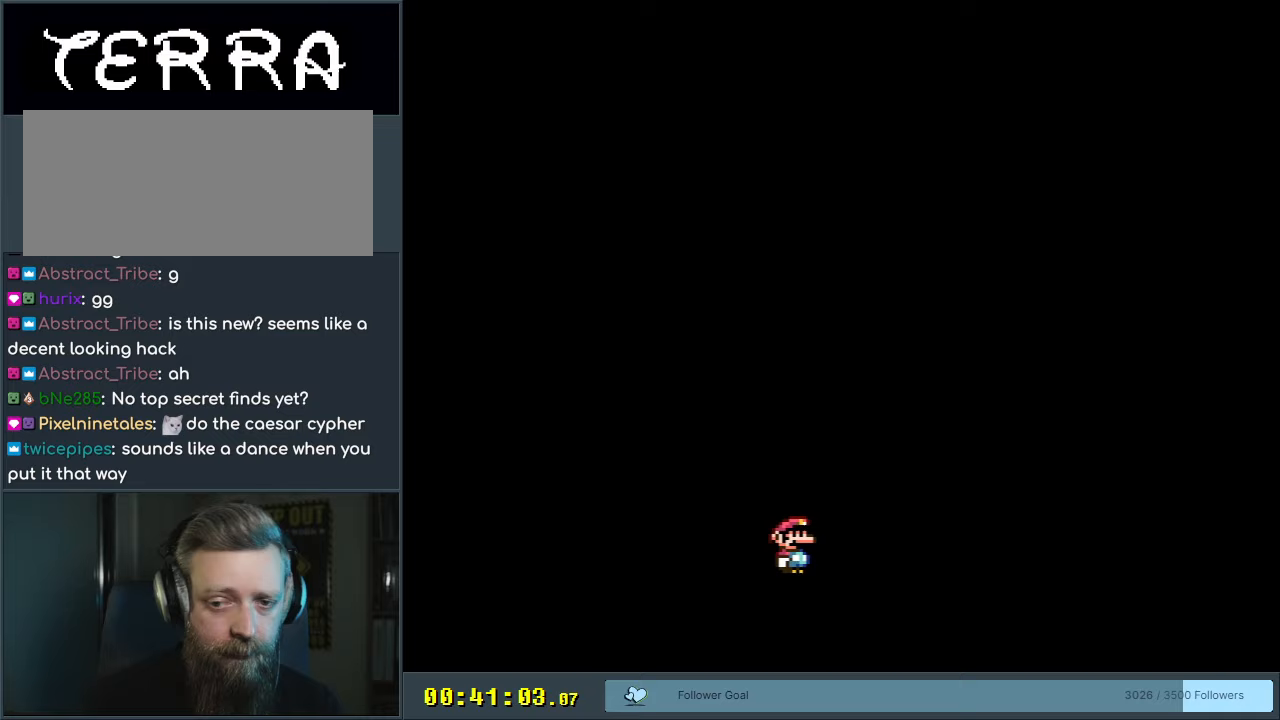
Gameplay with a controller (Nintendo layout); each line is a JSON object with the inputs held at the frame after it. "events" lists button and stick changes between this image and that frame as [ms after this image, input, new state], when the widget could be followed in between. Not read: L3 R3.
{"buttons": [], "events": []}
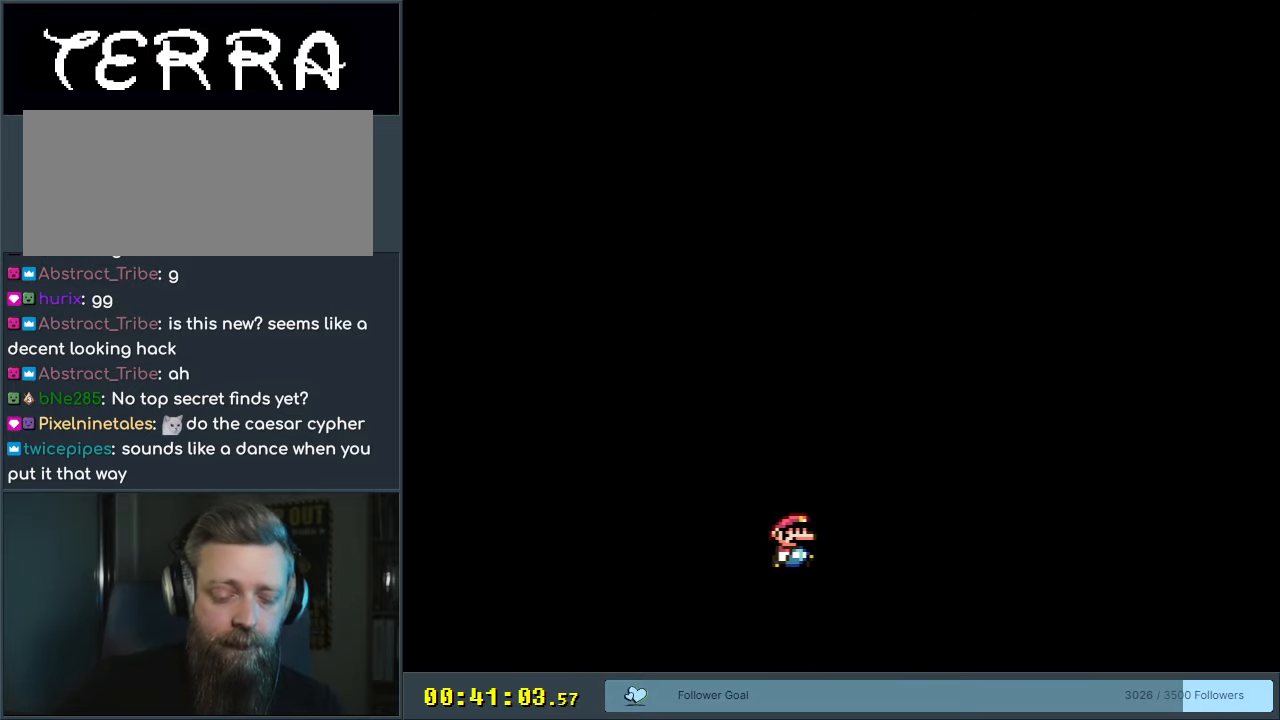
{"buttons": [], "events": []}
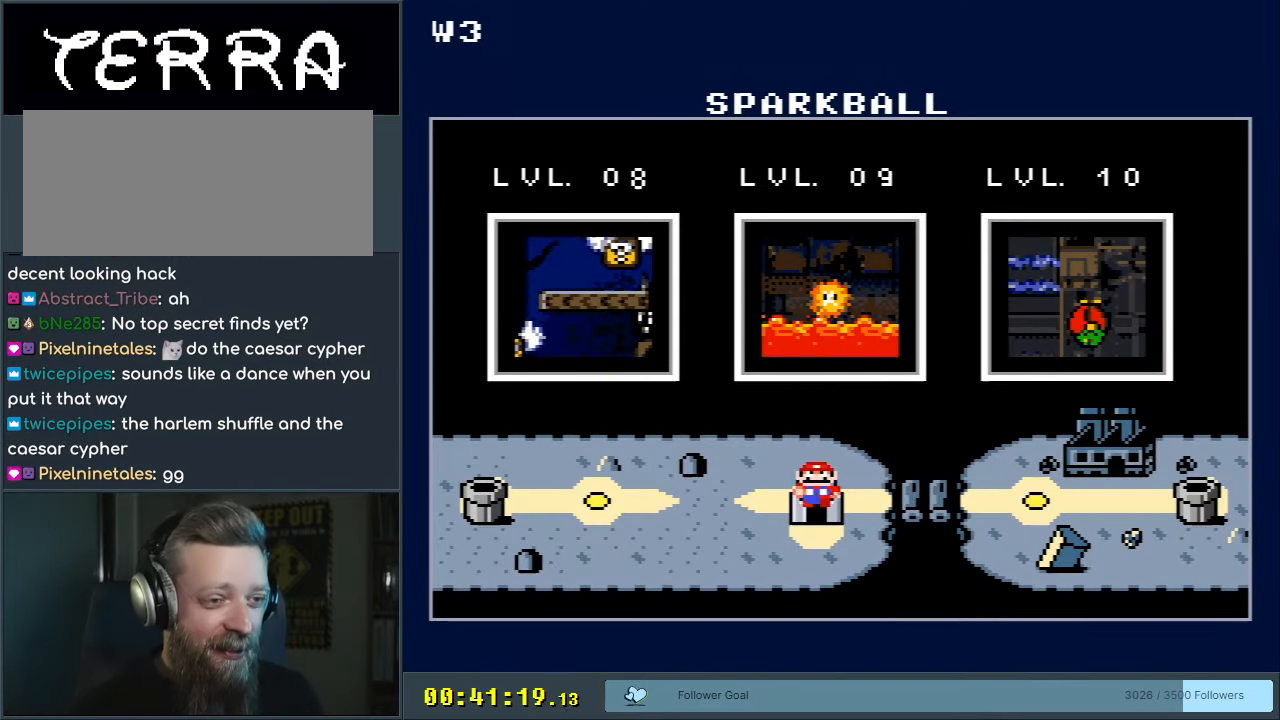
{"buttons": [], "events": []}
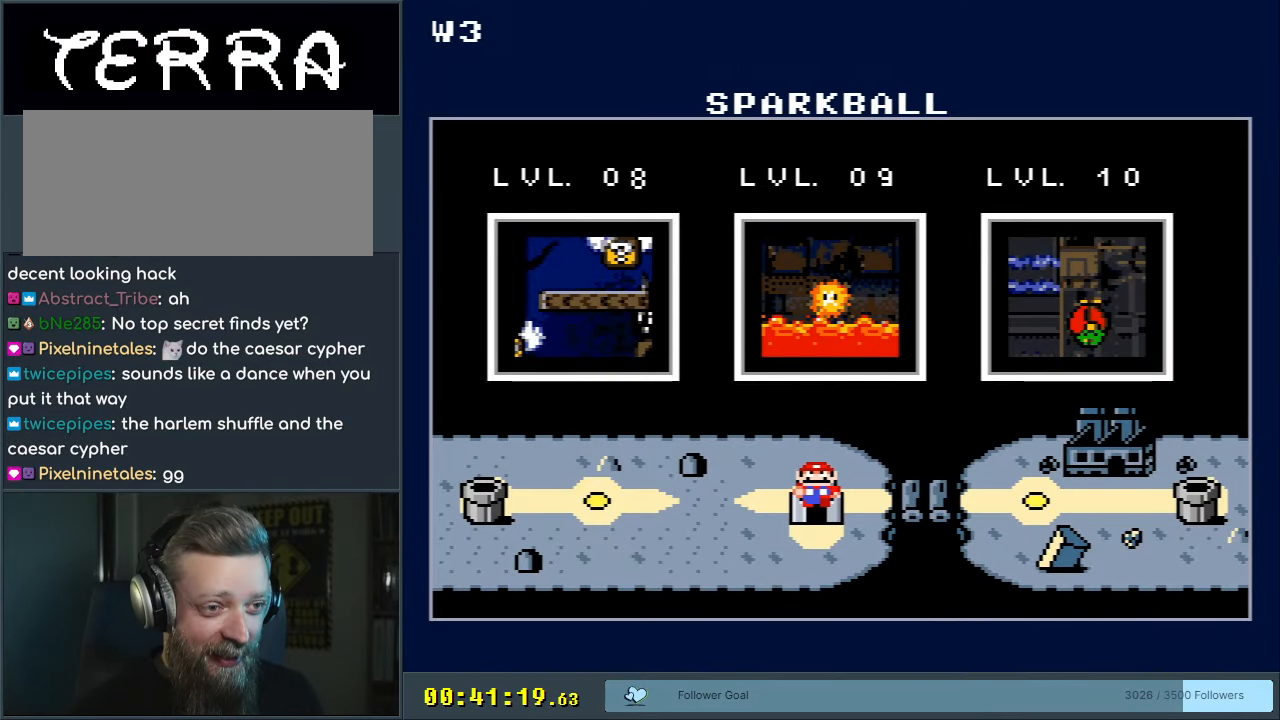
{"buttons": [], "events": []}
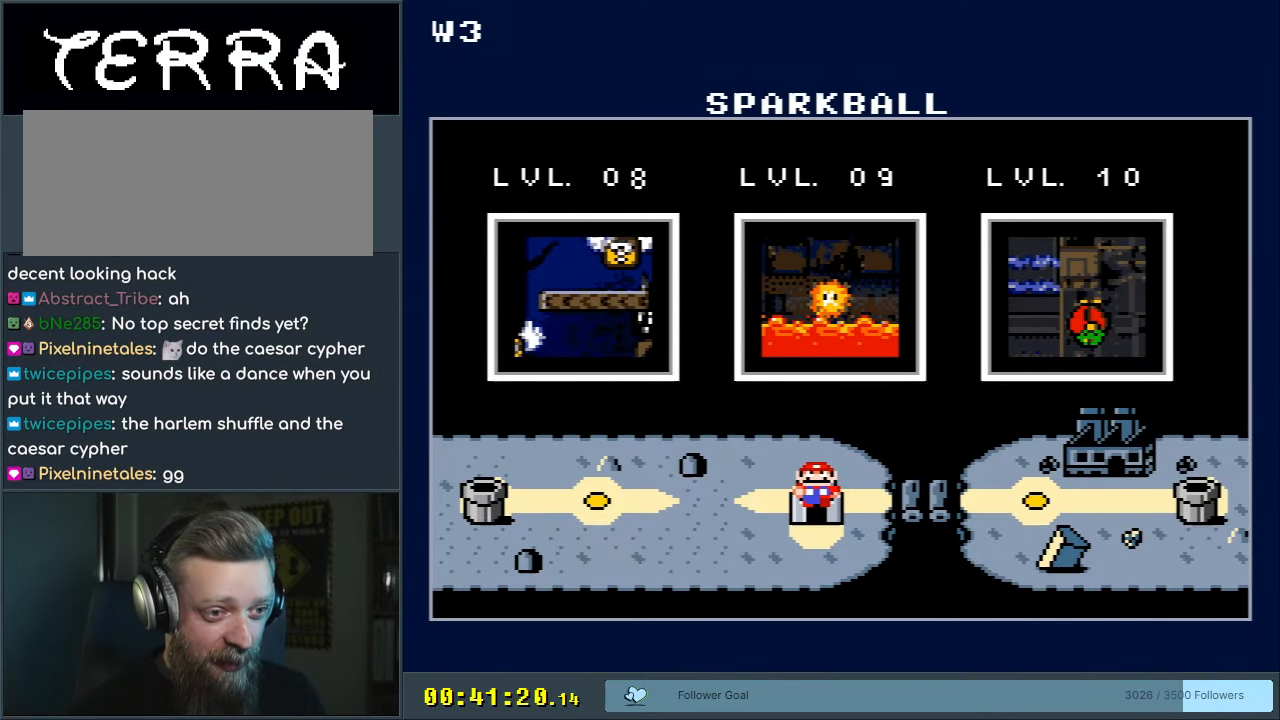
{"buttons": ["A"], "events": [[483, "A", "down"]]}
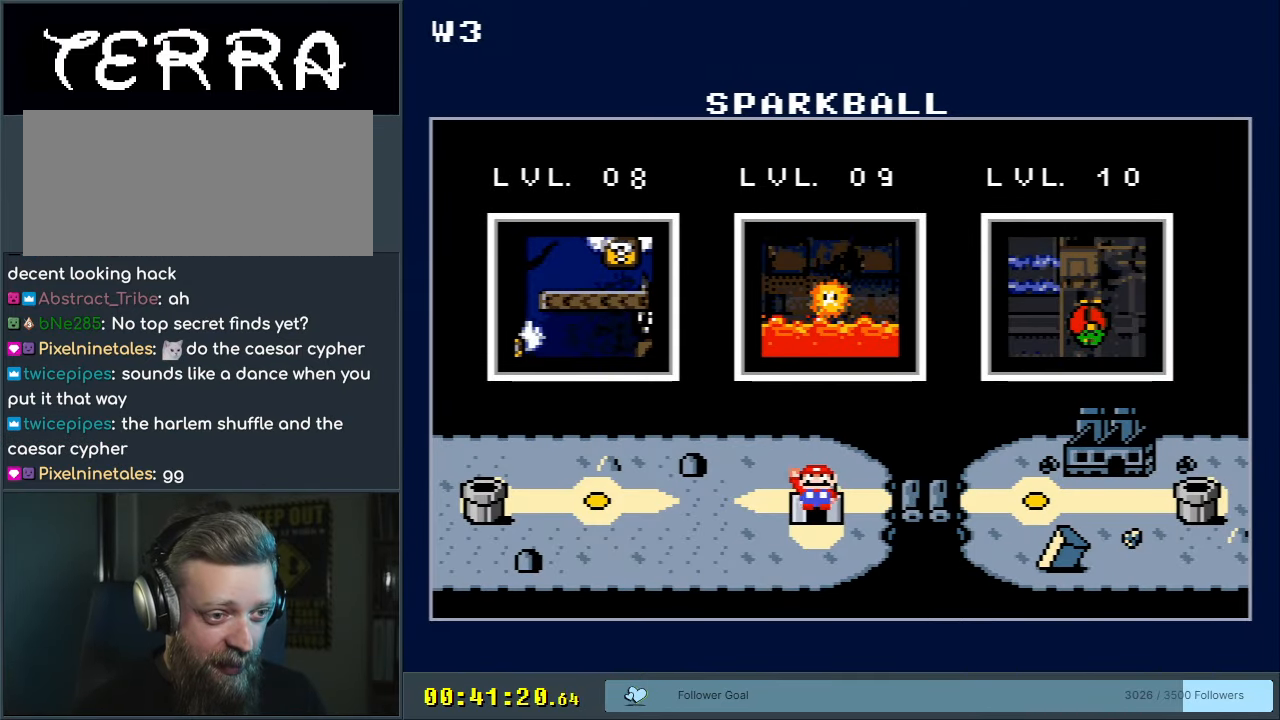
{"buttons": [], "events": [[217, "A", "up"]]}
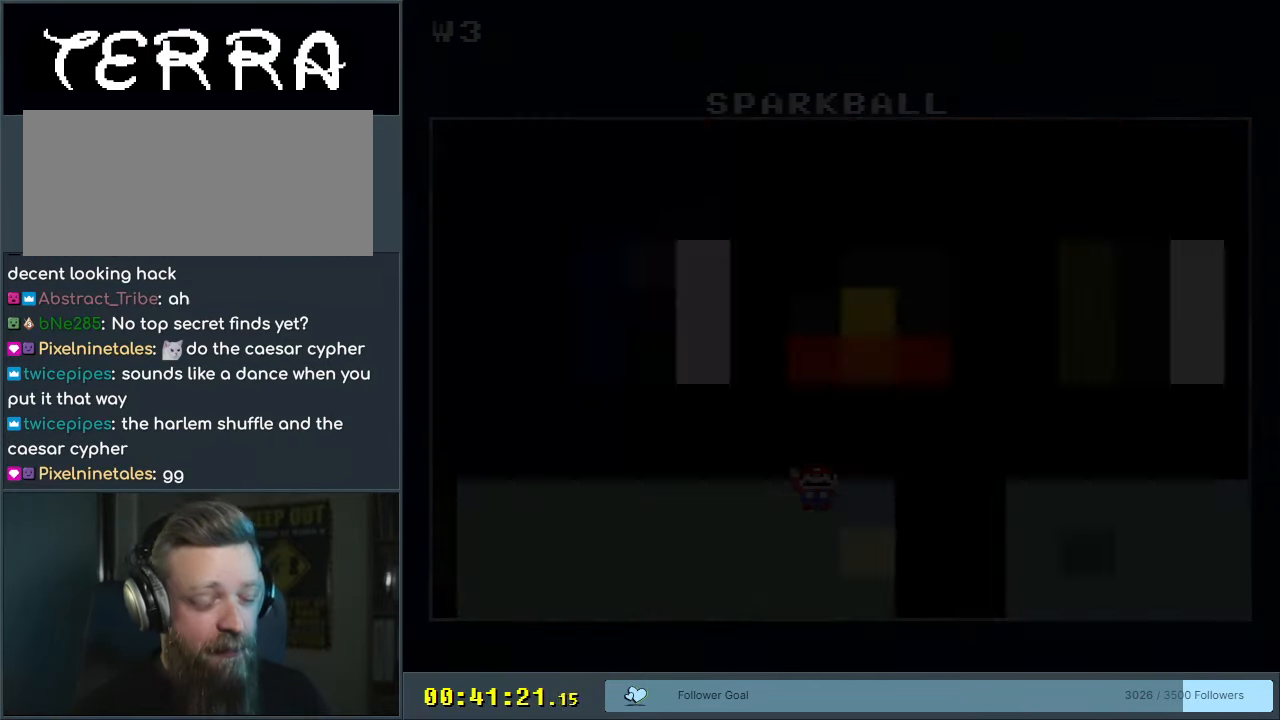
{"buttons": [], "events": []}
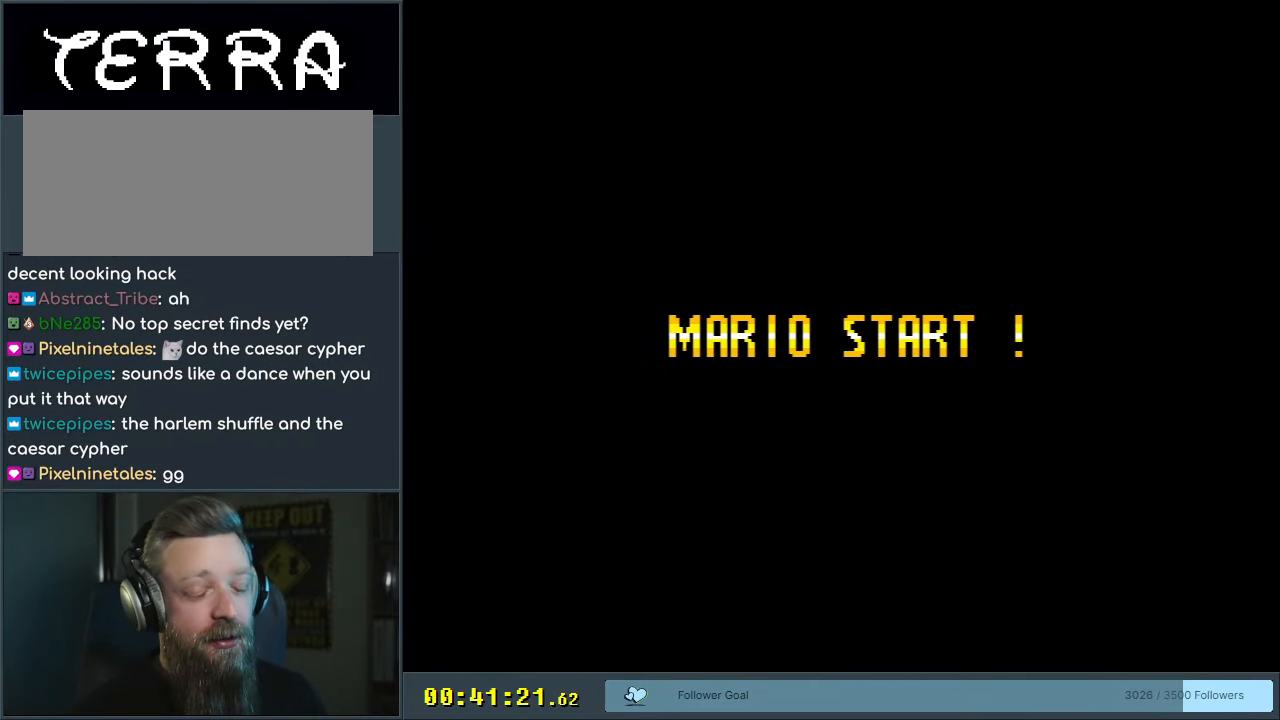
{"buttons": [], "events": []}
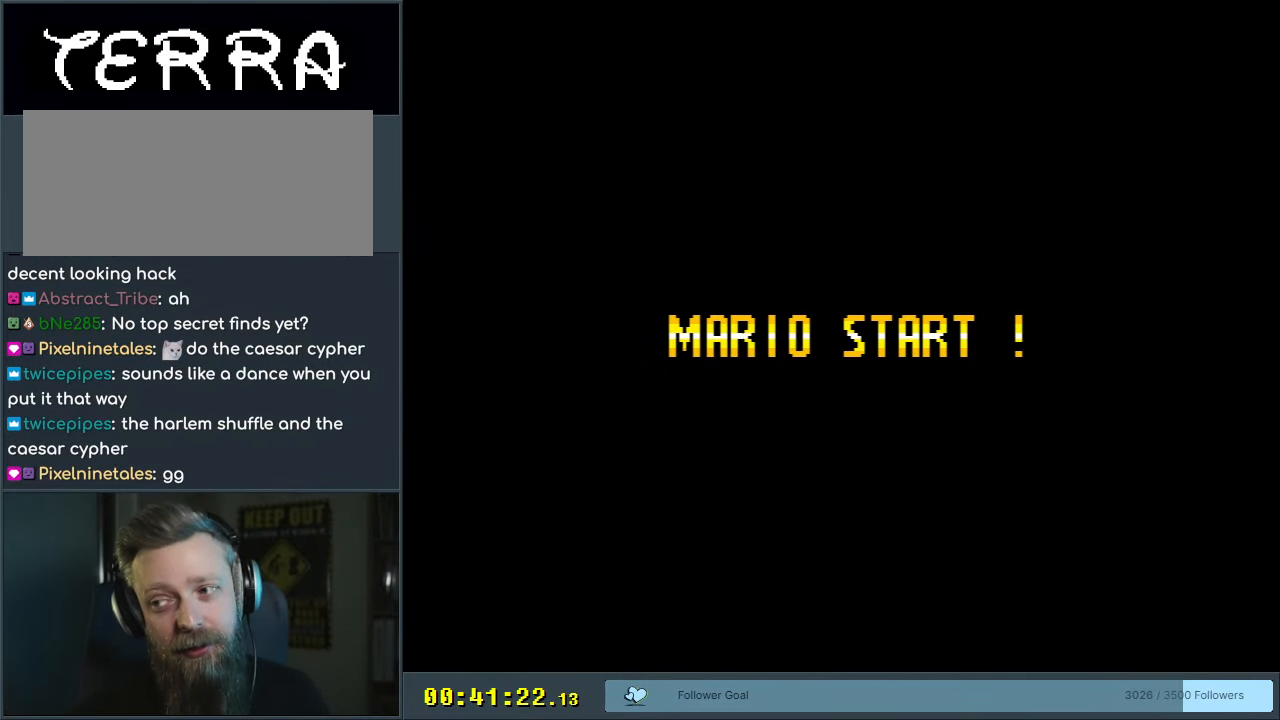
{"buttons": [], "events": []}
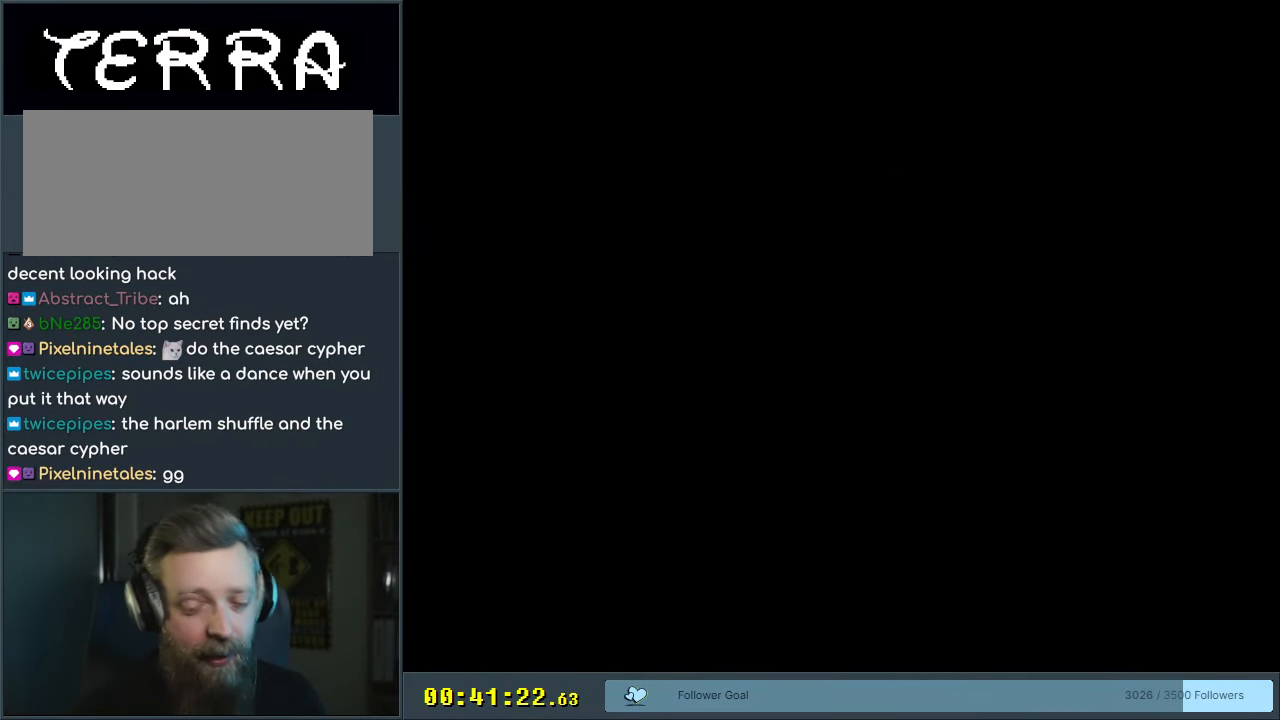
{"buttons": [], "events": []}
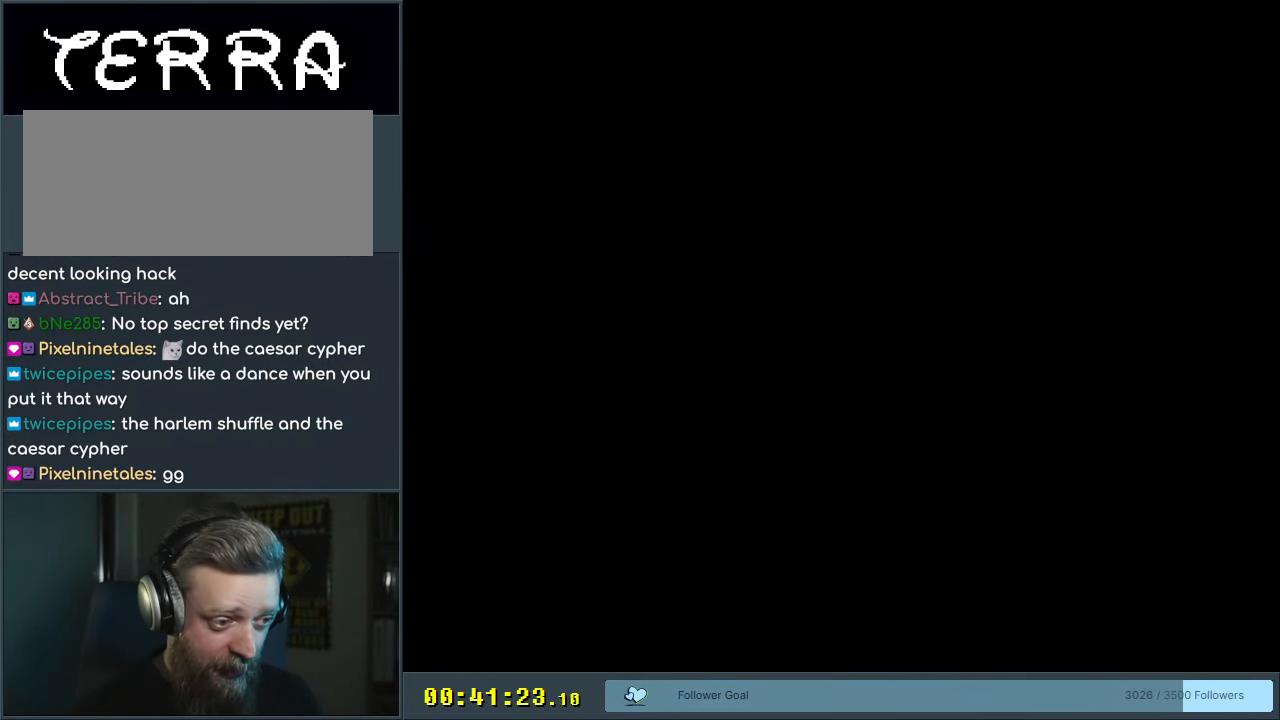
{"buttons": [], "events": []}
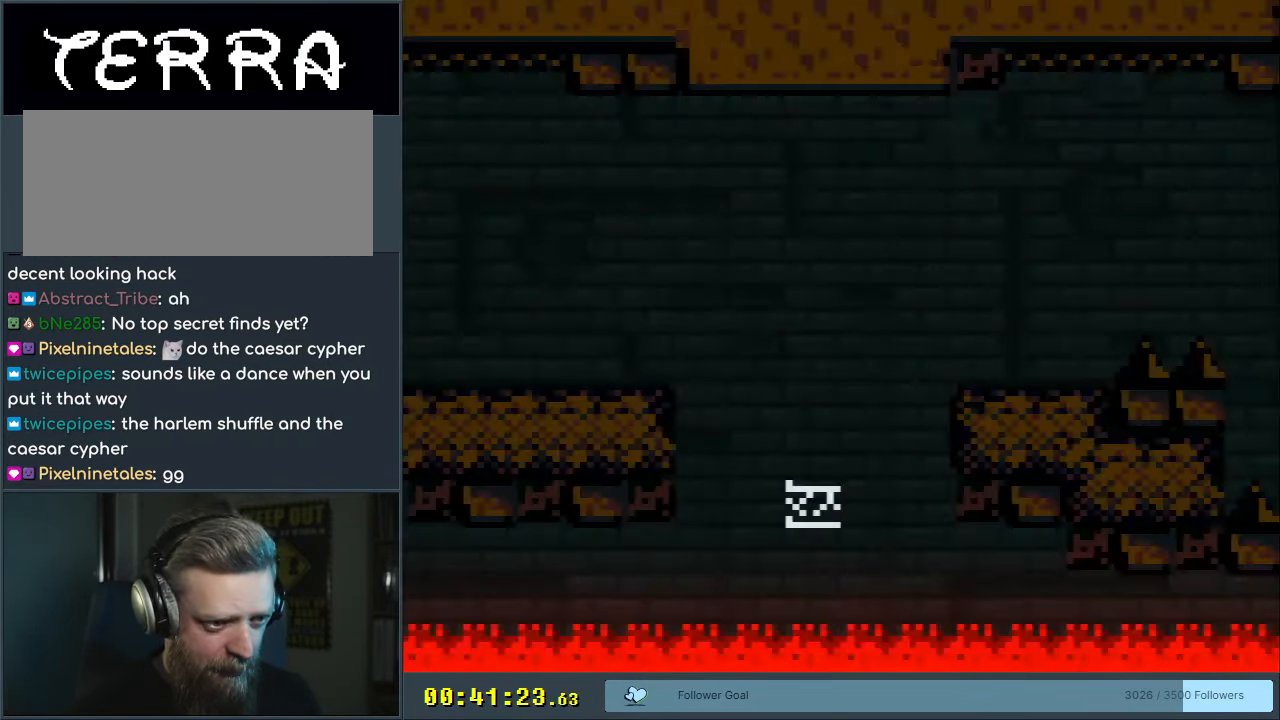
{"buttons": ["X", "DPAD_RIGHT"], "events": [[200, "DPAD_RIGHT", "down"], [233, "X", "down"]]}
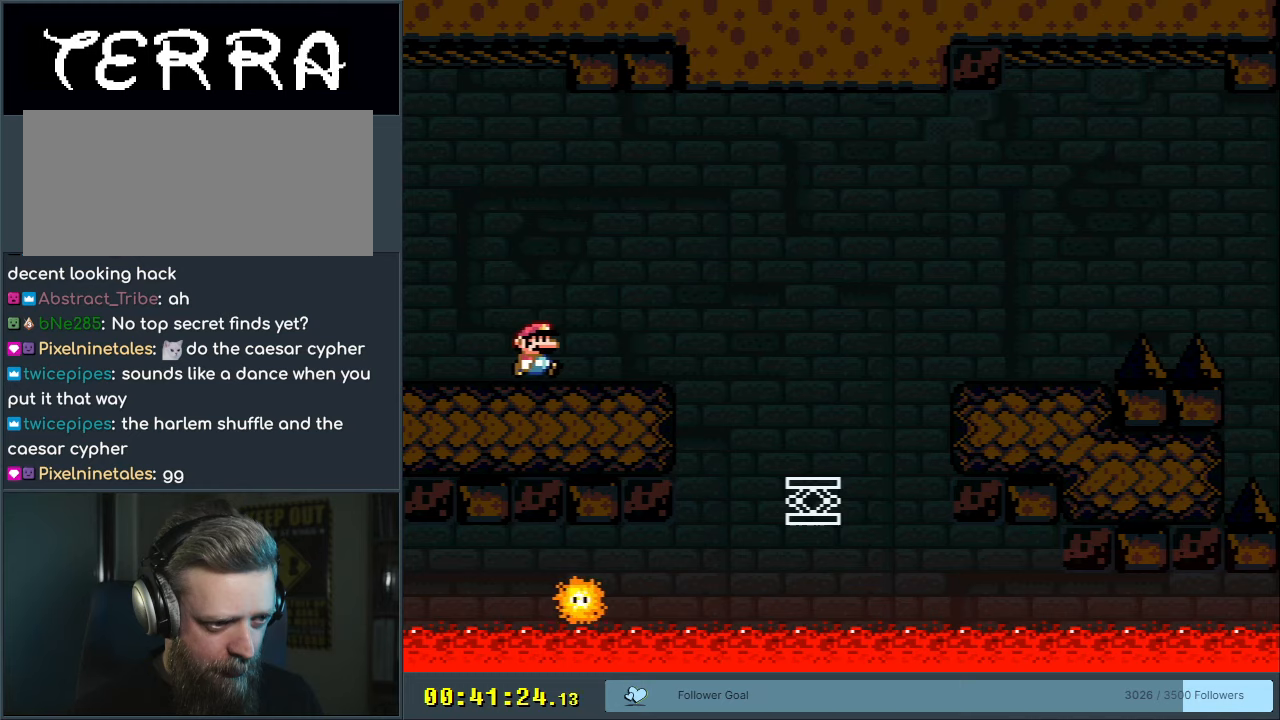
{"buttons": ["A", "X", "DPAD_LEFT"], "events": [[133, "A", "down"], [200, "A", "up"], [300, "DPAD_RIGHT", "up"], [333, "A", "down"], [467, "DPAD_LEFT", "down"]]}
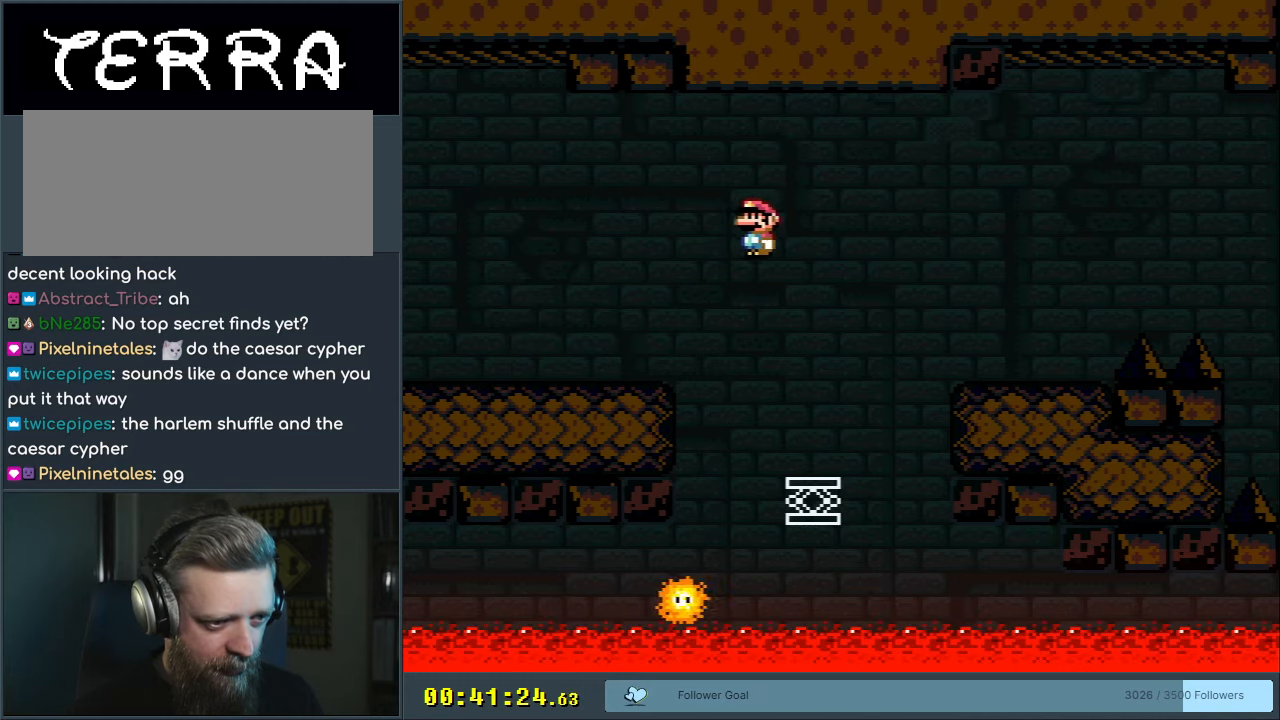
{"buttons": ["A", "X", "DPAD_RIGHT"], "events": [[117, "DPAD_LEFT", "up"], [167, "A", "up"], [267, "DPAD_RIGHT", "down"], [283, "DPAD_RIGHT", "up"], [350, "DPAD_RIGHT", "down"], [417, "DPAD_RIGHT", "up"], [433, "A", "down"], [500, "DPAD_RIGHT", "down"]]}
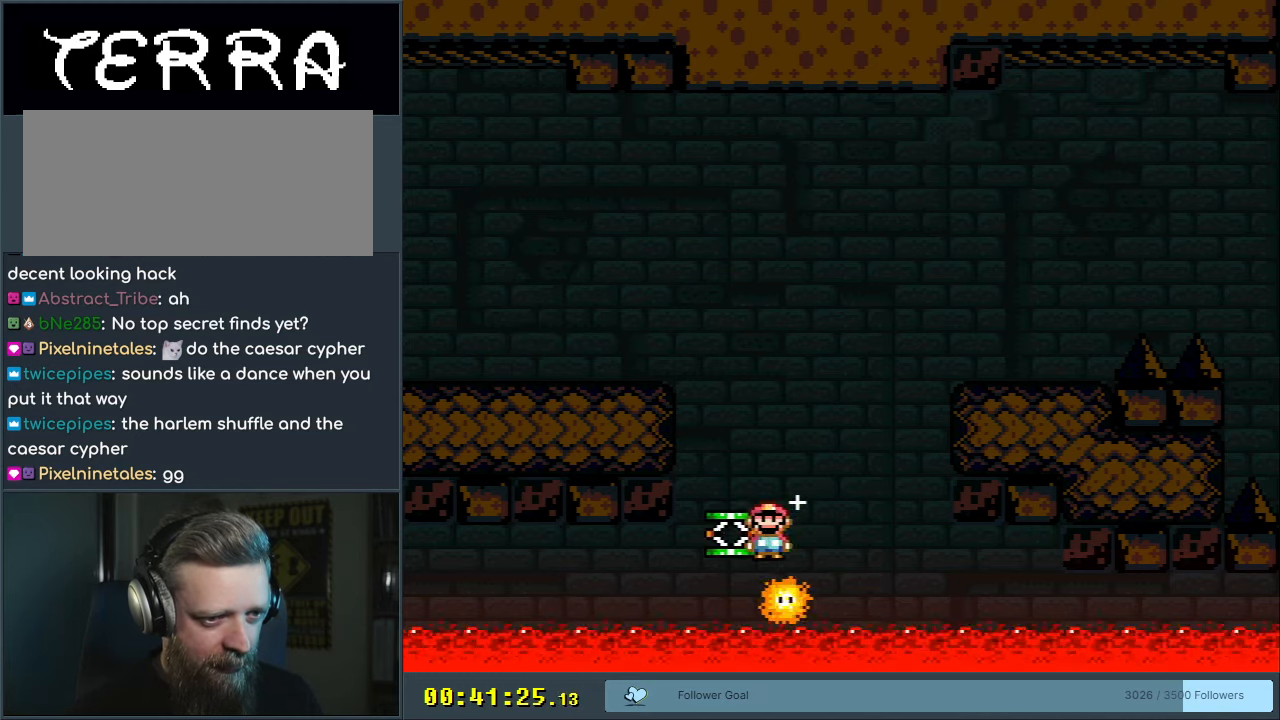
{"buttons": ["A", "X"], "events": [[500, "DPAD_RIGHT", "up"]]}
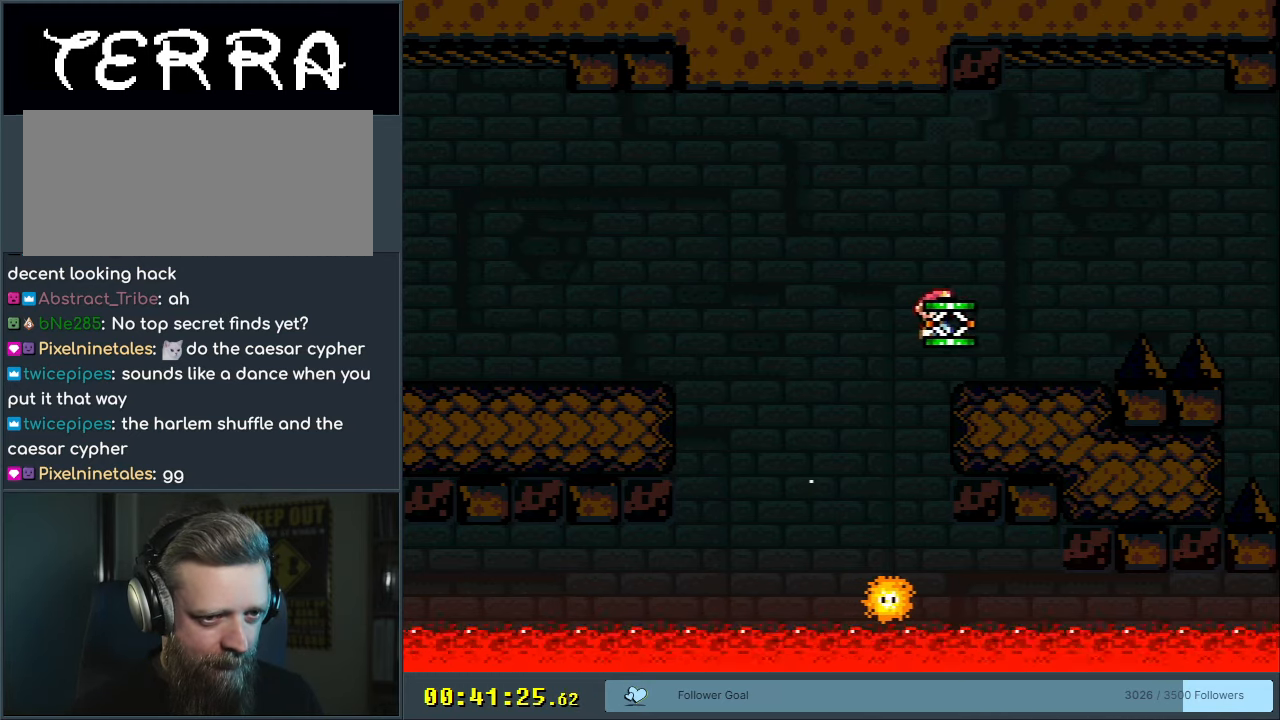
{"buttons": ["Y", "DPAD_RIGHT"], "events": [[100, "DPAD_LEFT", "down"], [217, "A", "up"], [250, "DPAD_LEFT", "up"], [250, "Y", "down"], [267, "X", "up"], [317, "DPAD_RIGHT", "down"]]}
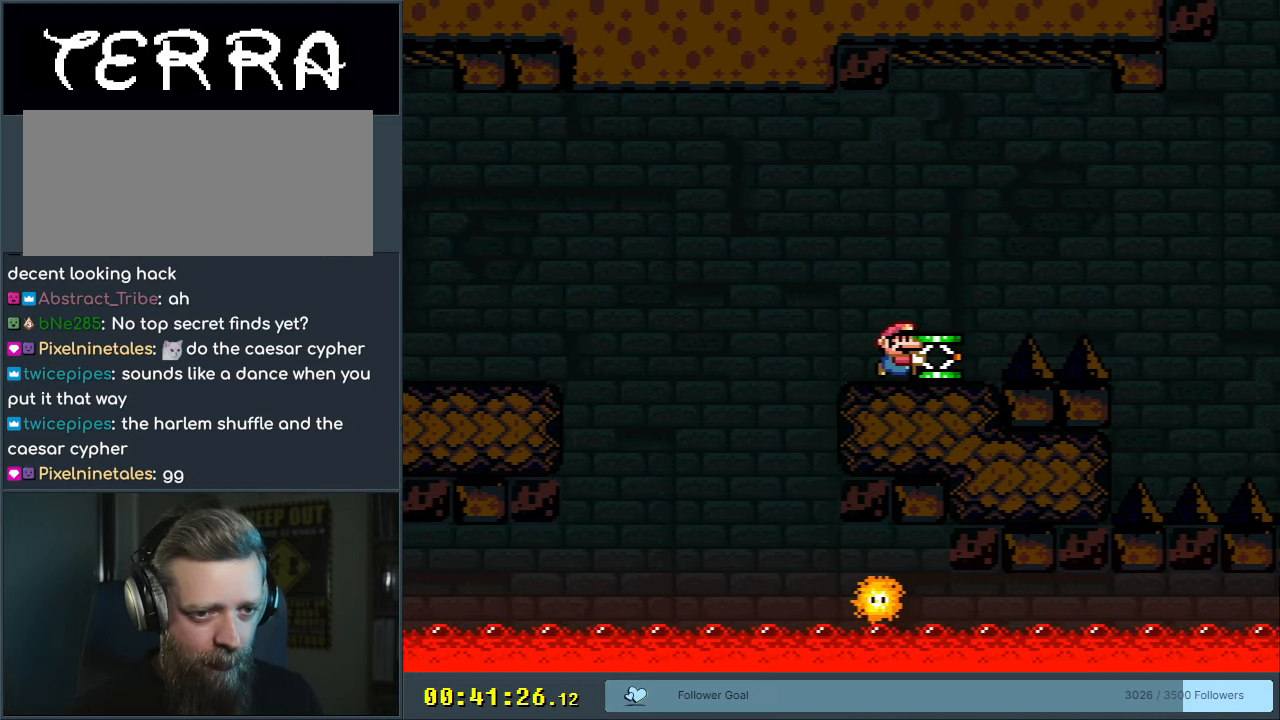
{"buttons": ["B", "Y", "DPAD_RIGHT"], "events": [[33, "B", "down"], [133, "Y", "up"], [317, "Y", "down"]]}
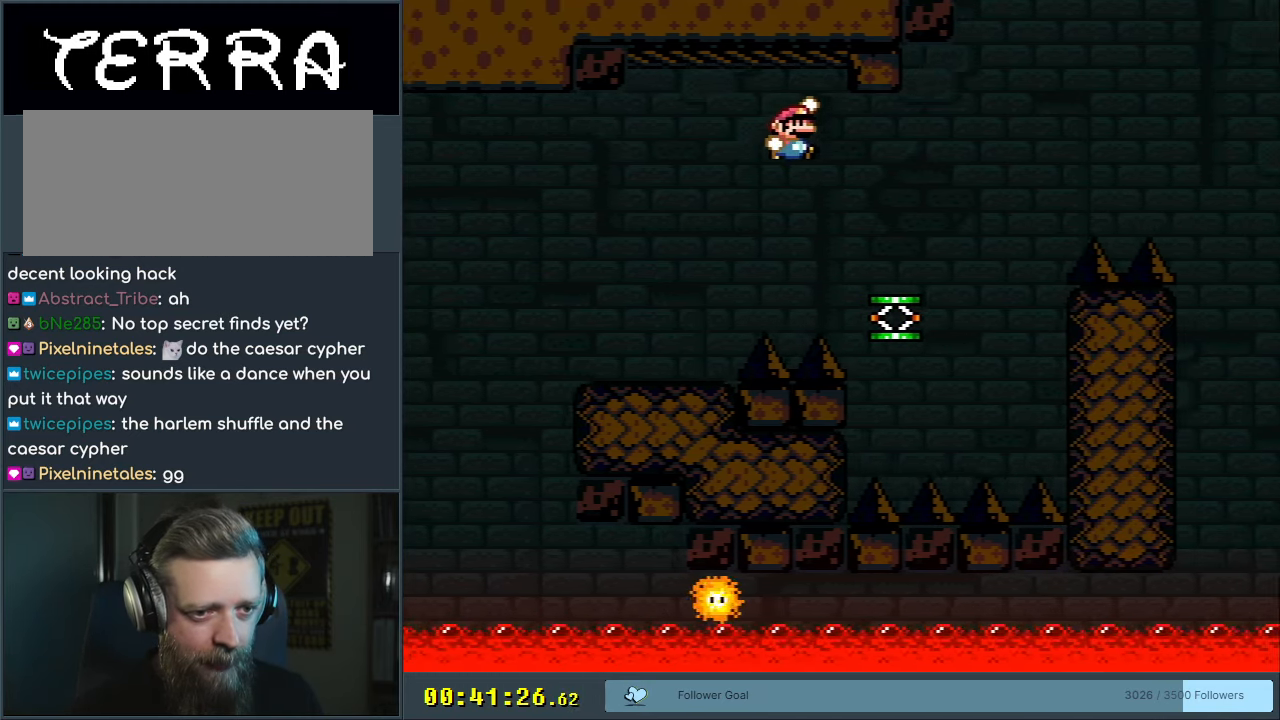
{"buttons": ["X", "DPAD_LEFT"], "events": [[100, "B", "up"], [100, "DPAD_RIGHT", "up"], [267, "B", "down"], [417, "B", "up"], [433, "DPAD_LEFT", "down"], [467, "X", "down"], [467, "Y", "up"]]}
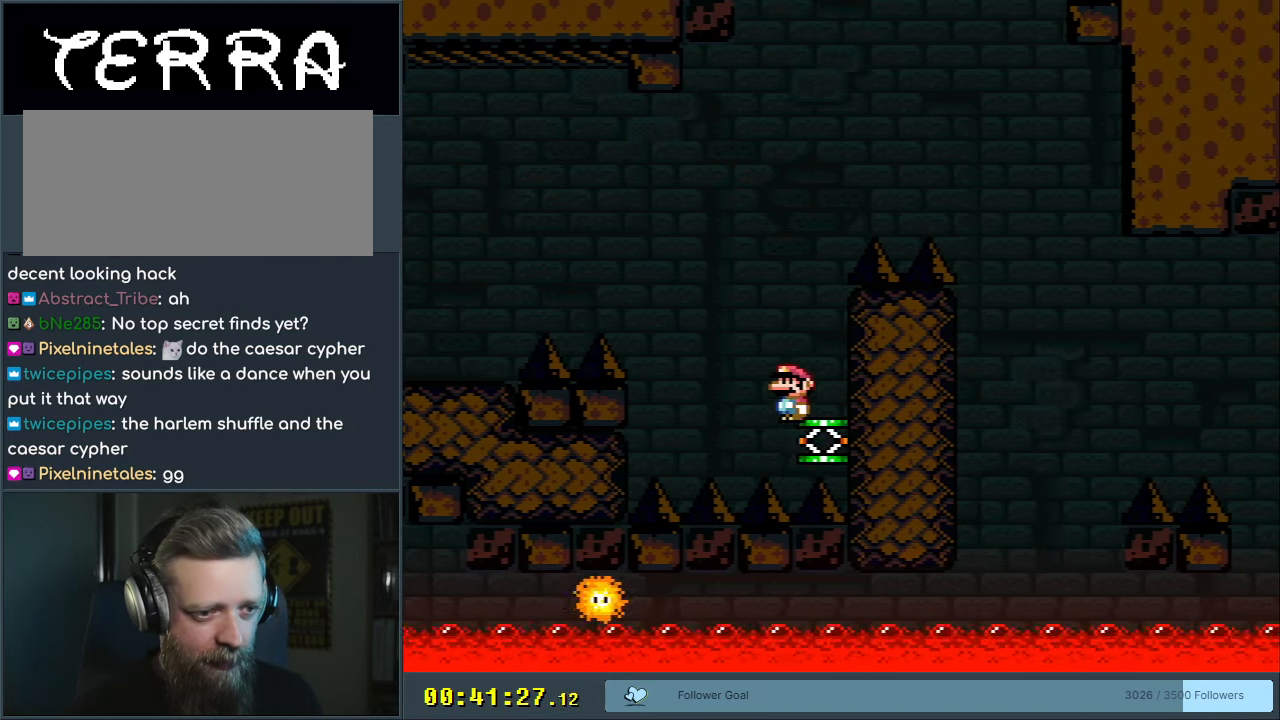
{"buttons": ["X"], "events": [[50, "DPAD_LEFT", "up"]]}
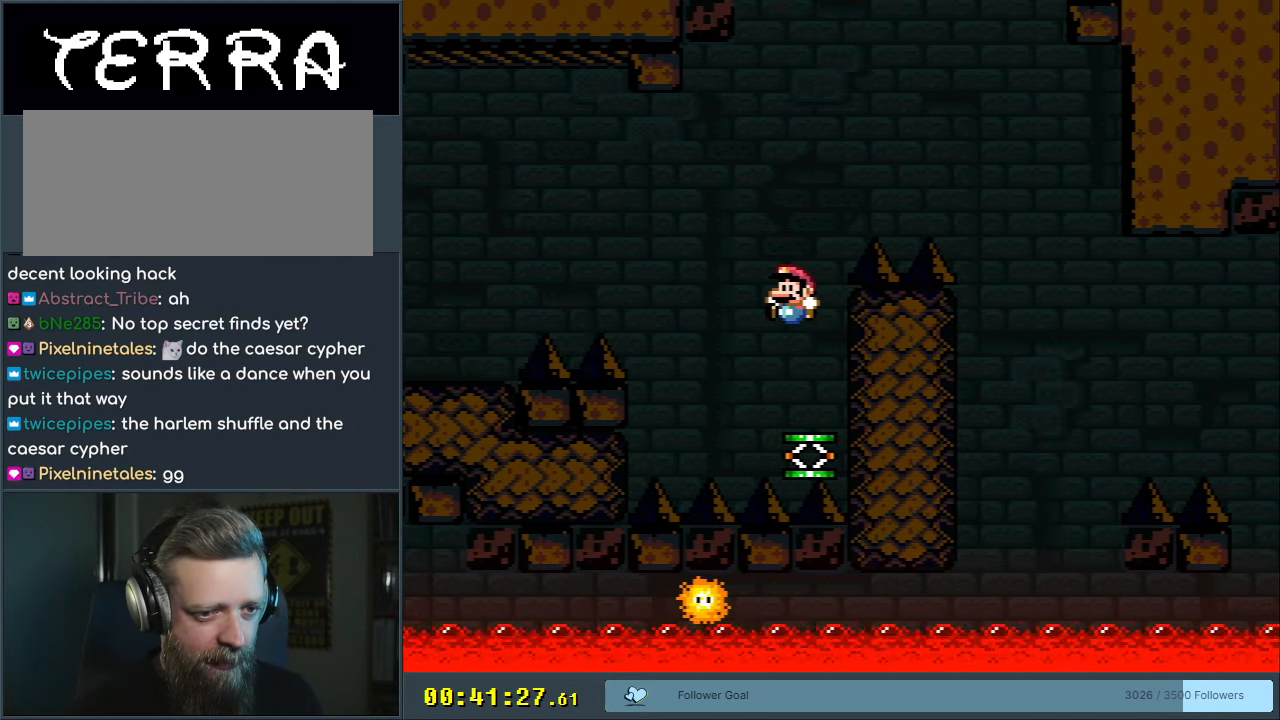
{"buttons": ["A", "X", "DPAD_RIGHT"], "events": [[283, "A", "down"], [467, "DPAD_RIGHT", "down"]]}
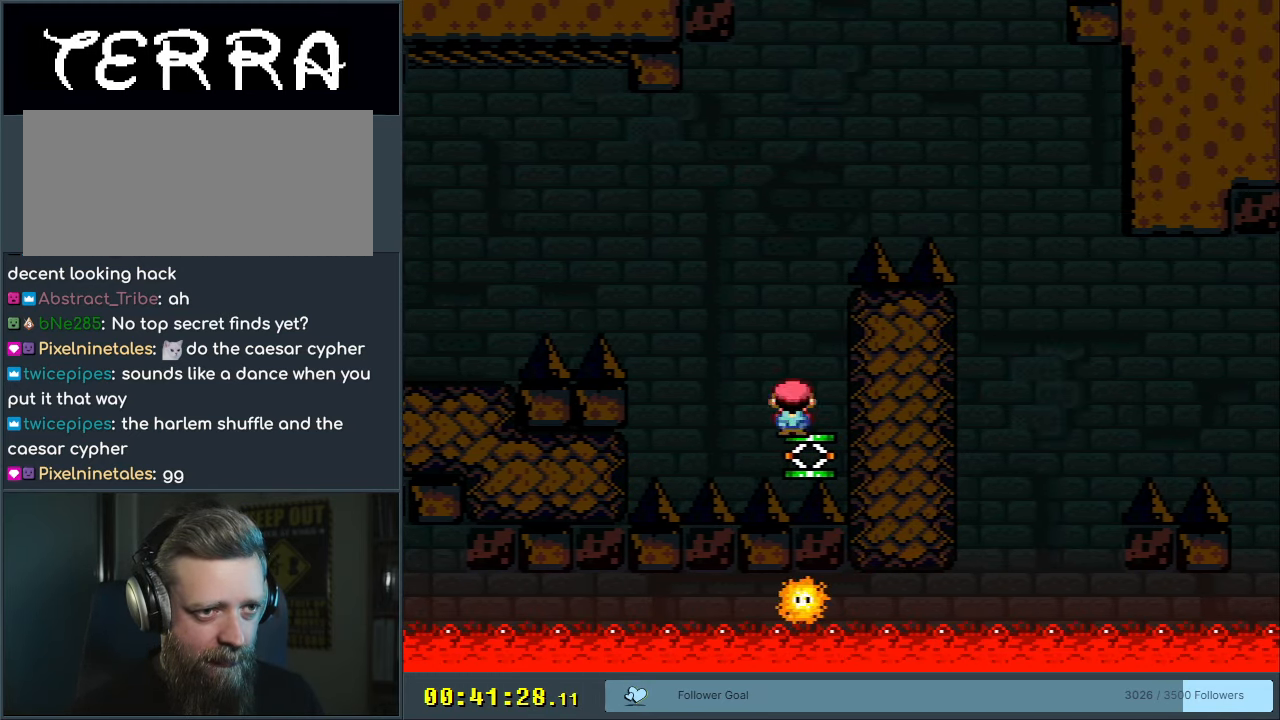
{"buttons": ["X"], "events": [[83, "A", "up"], [200, "A", "down"], [350, "A", "up"], [400, "DPAD_RIGHT", "up"]]}
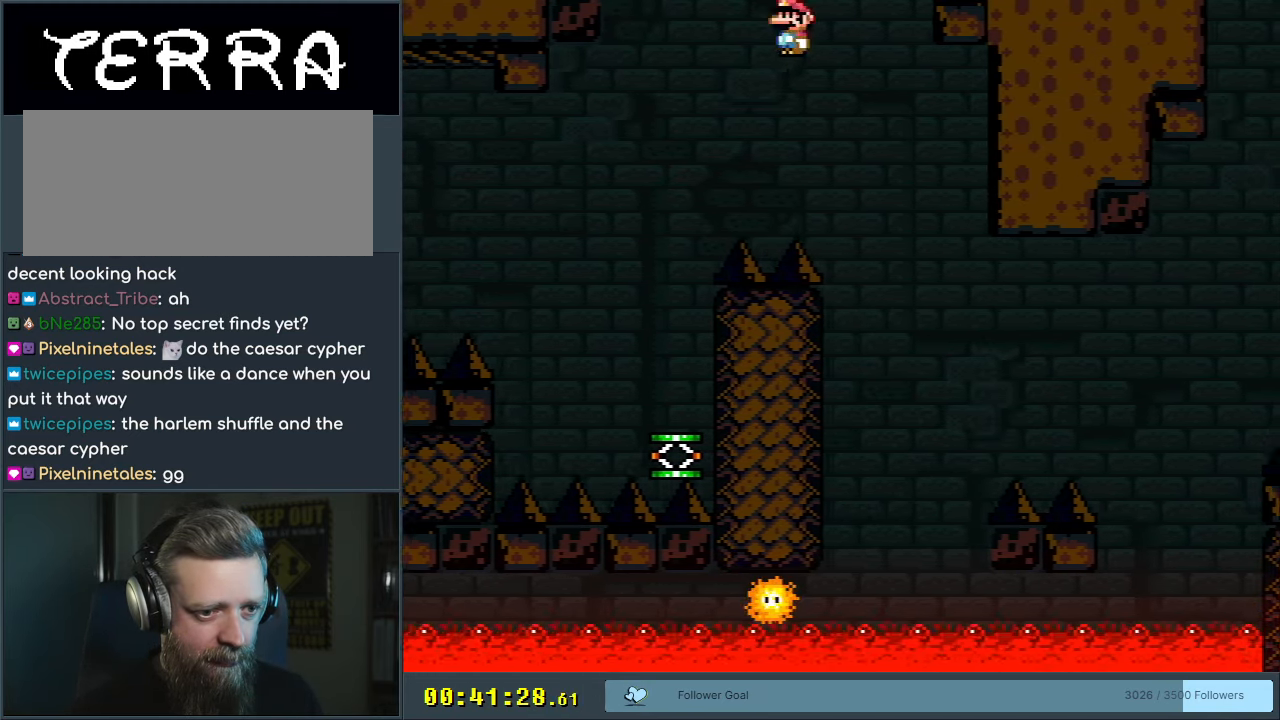
{"buttons": ["X"], "events": [[250, "DPAD_LEFT", "down"], [383, "DPAD_LEFT", "up"]]}
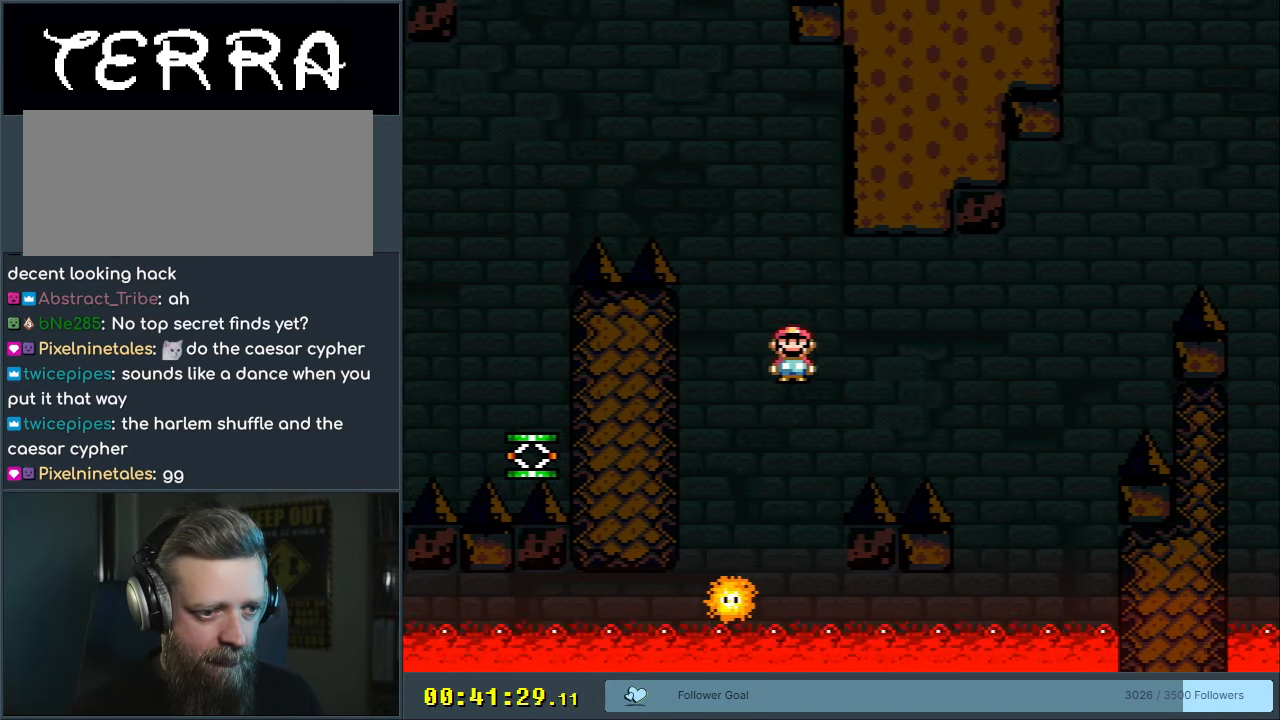
{"buttons": ["A", "X", "DPAD_RIGHT"], "events": [[167, "A", "down"], [217, "DPAD_RIGHT", "down"]]}
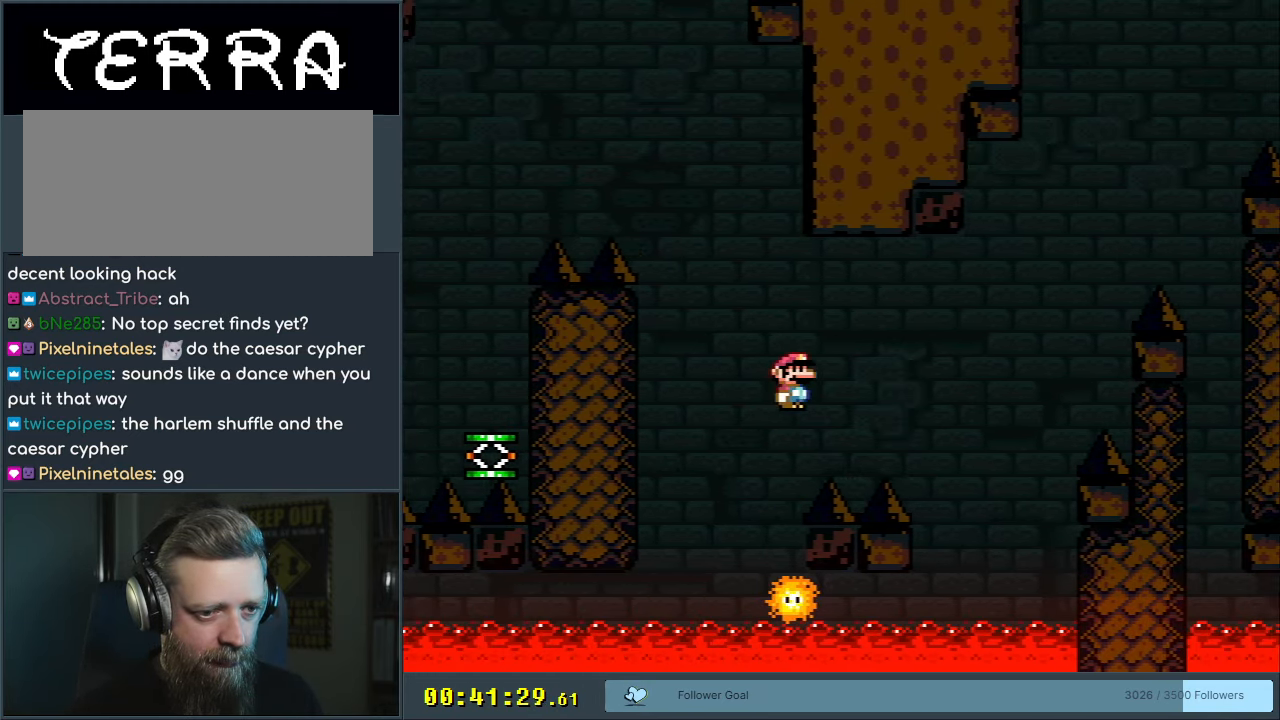
{"buttons": ["A", "X"], "events": [[133, "DPAD_RIGHT", "up"], [350, "DPAD_LEFT", "down"], [500, "DPAD_LEFT", "up"]]}
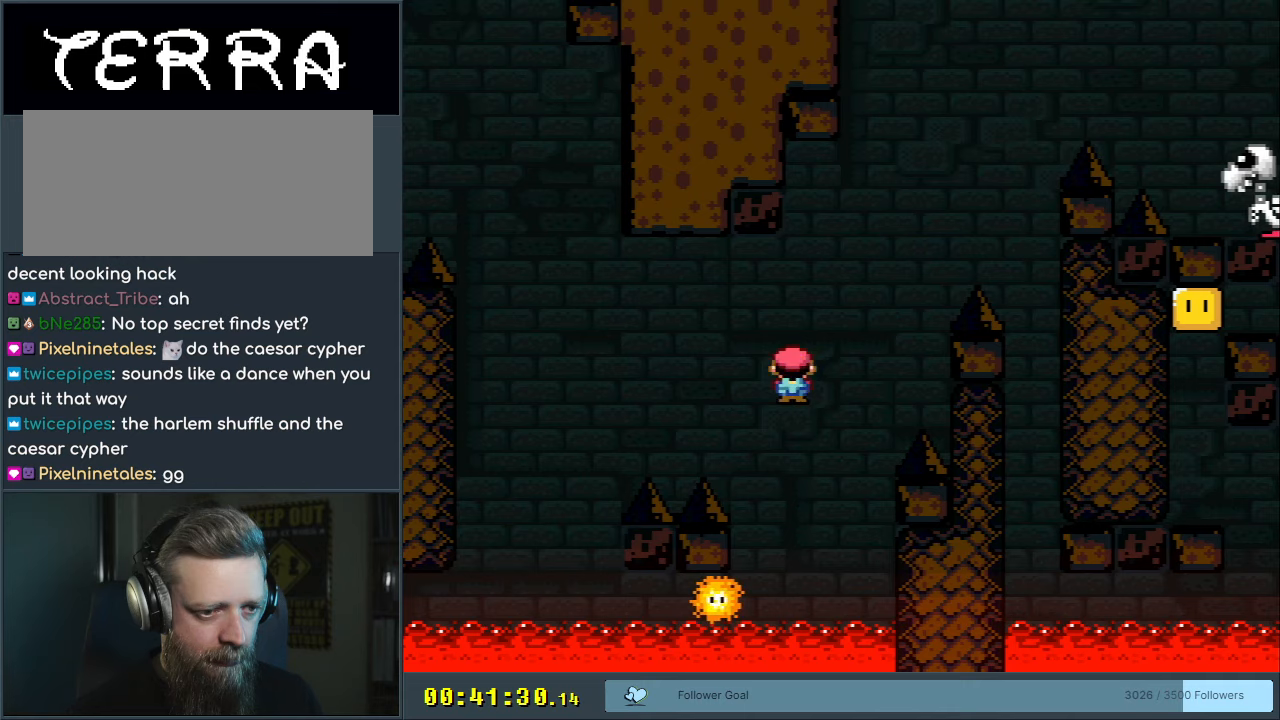
{"buttons": ["X", "DPAD_RIGHT"], "events": [[183, "DPAD_RIGHT", "down"], [300, "DPAD_RIGHT", "up"], [317, "A", "up"], [500, "DPAD_RIGHT", "down"]]}
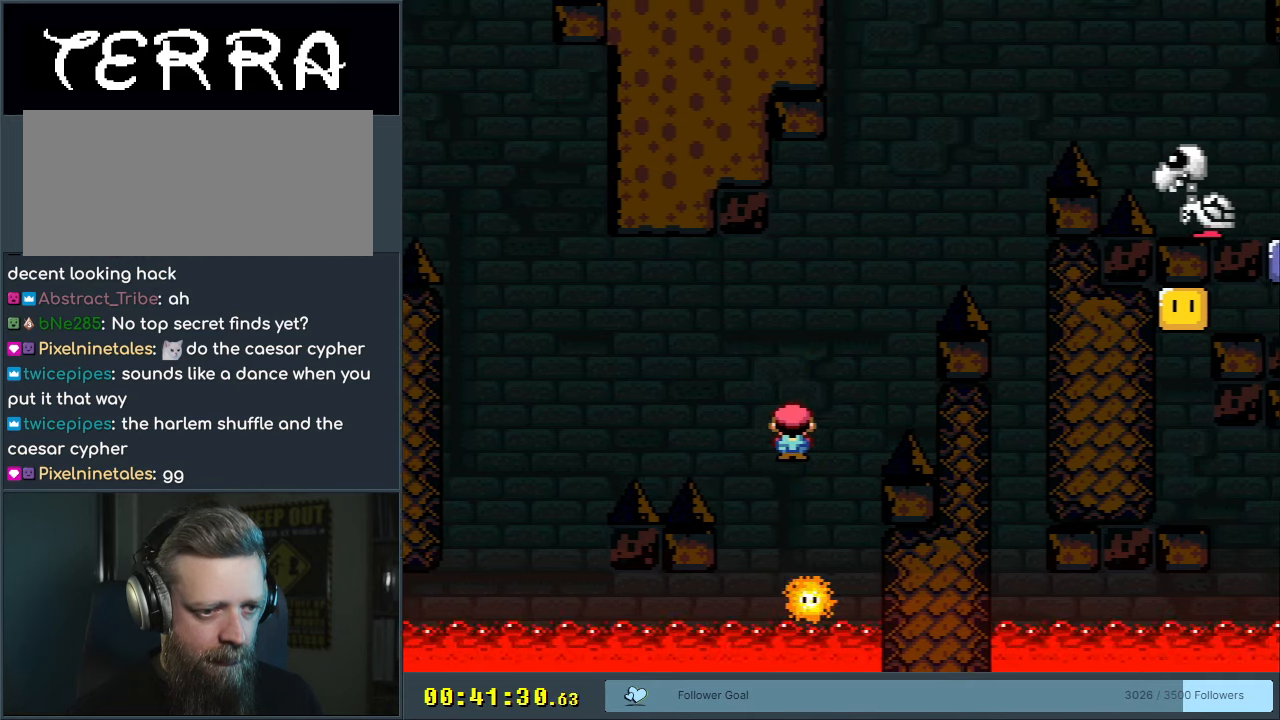
{"buttons": ["A", "X", "DPAD_RIGHT"], "events": [[100, "DPAD_RIGHT", "up"], [150, "A", "down"], [217, "DPAD_LEFT", "down"], [400, "DPAD_LEFT", "up"], [483, "DPAD_RIGHT", "down"]]}
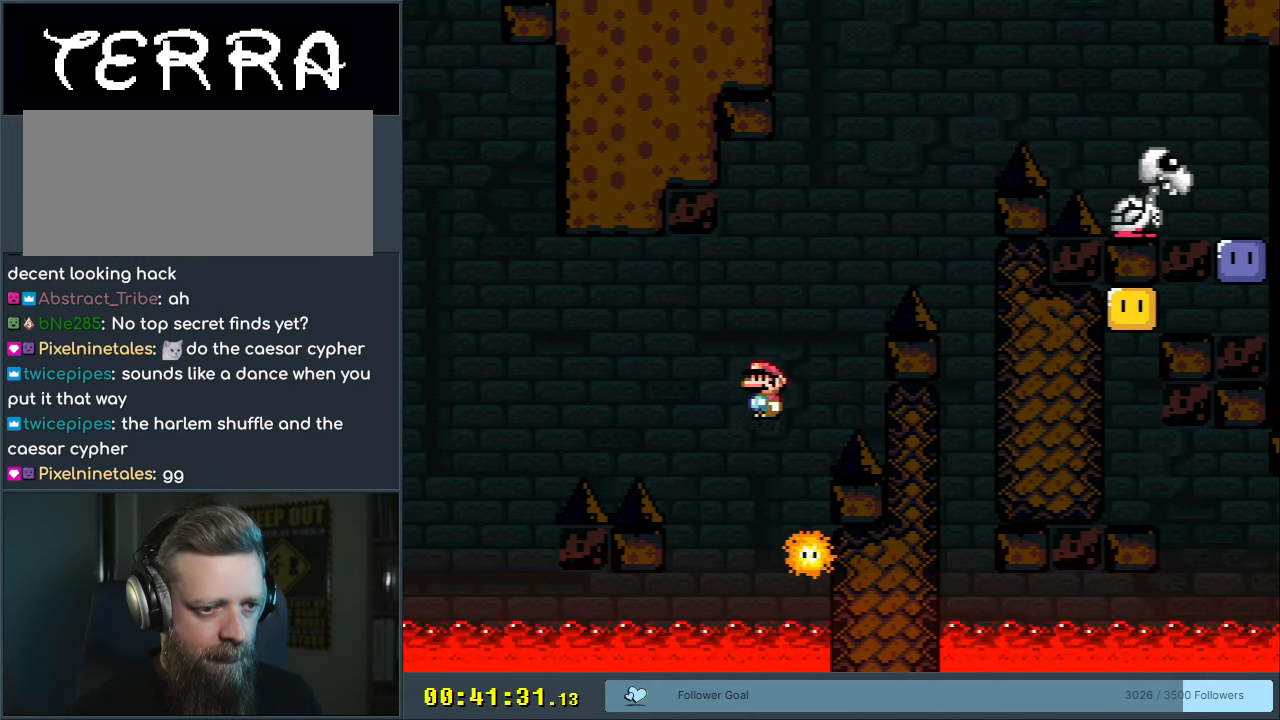
{"buttons": ["A", "X"], "events": [[117, "DPAD_RIGHT", "up"], [417, "DPAD_LEFT", "down"], [483, "DPAD_LEFT", "up"]]}
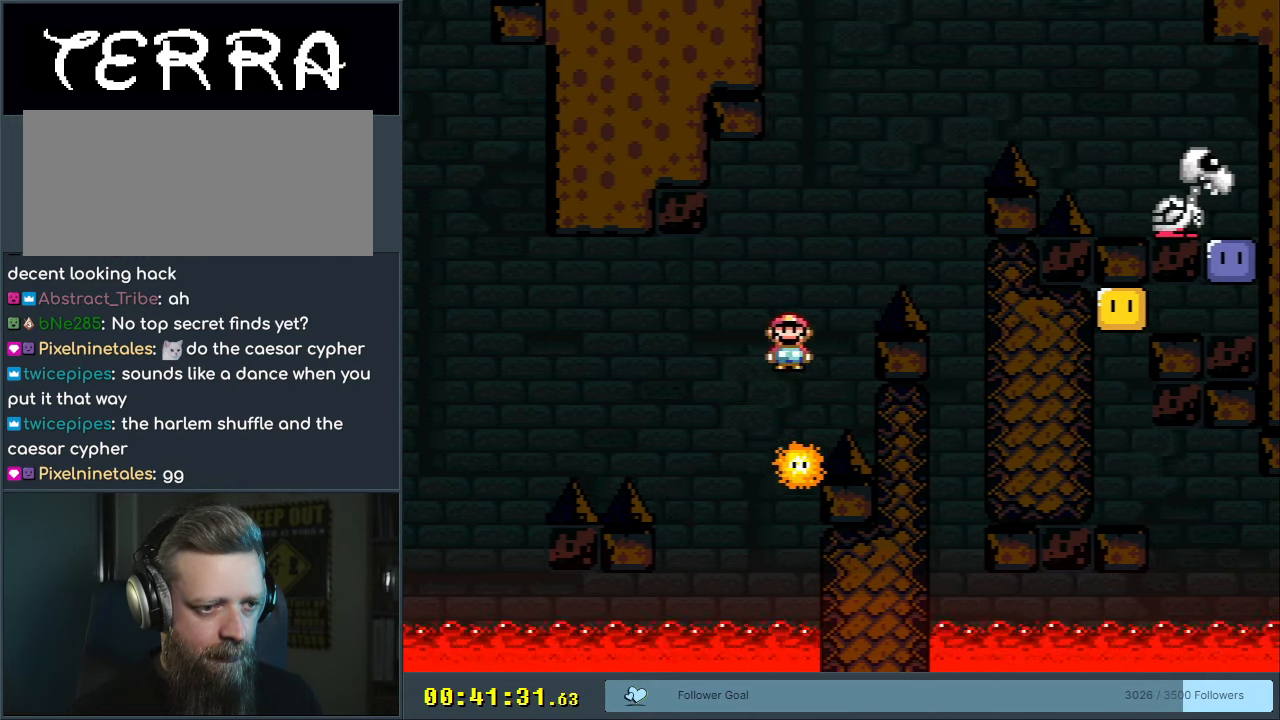
{"buttons": ["X"], "events": [[50, "DPAD_RIGHT", "down"], [100, "DPAD_RIGHT", "up"], [250, "A", "up"], [350, "DPAD_RIGHT", "down"], [450, "DPAD_RIGHT", "up"]]}
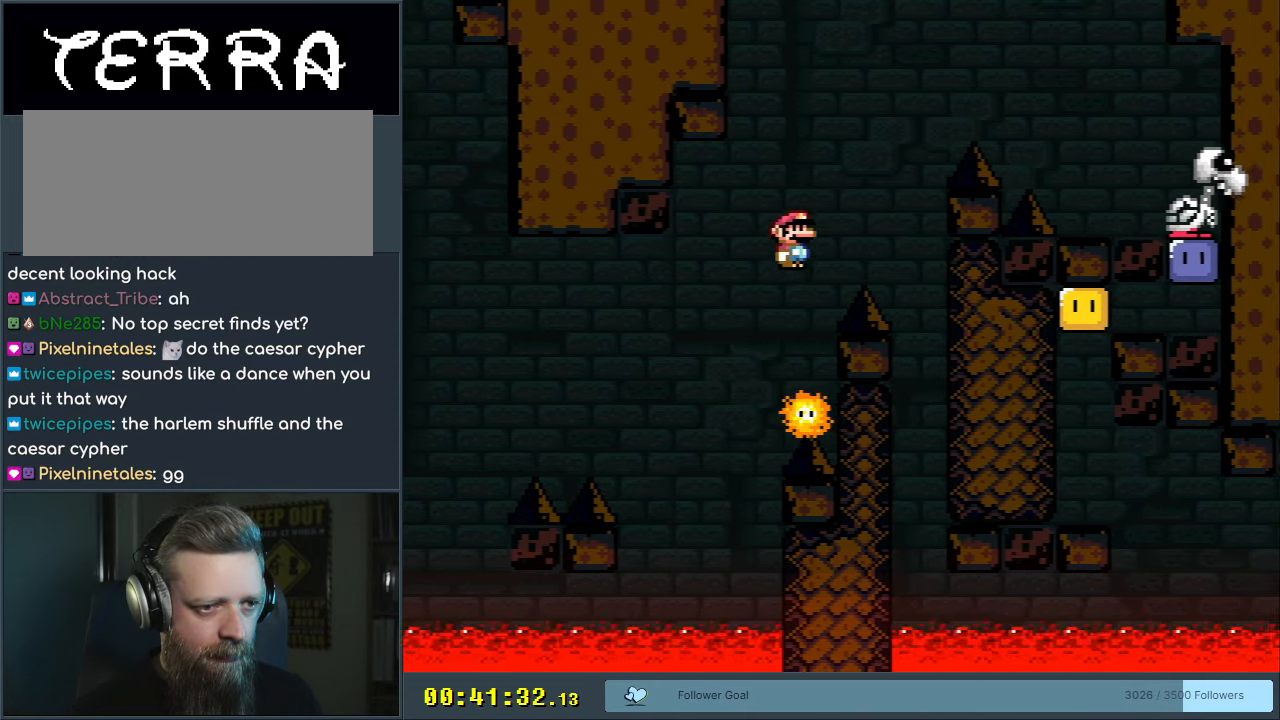
{"buttons": ["A", "X"], "events": [[33, "A", "down"], [50, "DPAD_LEFT", "down"], [233, "DPAD_LEFT", "up"], [350, "DPAD_RIGHT", "down"], [450, "DPAD_RIGHT", "up"]]}
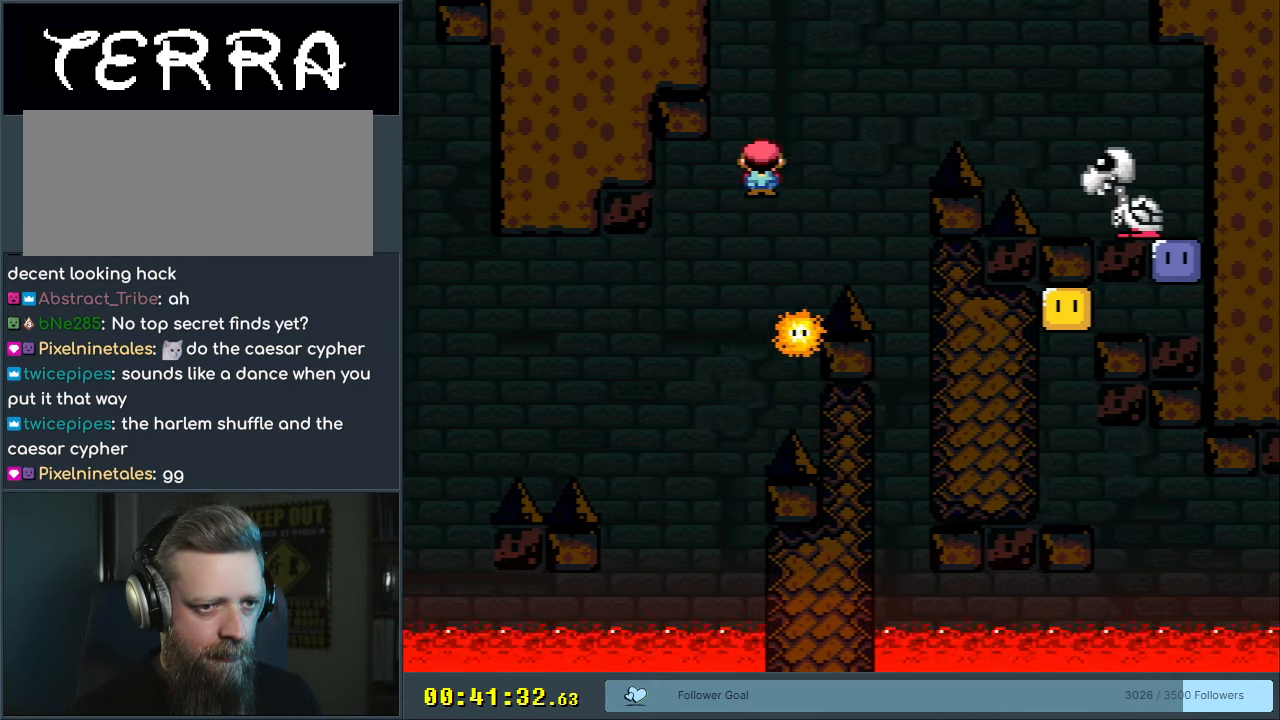
{"buttons": ["A", "X", "DPAD_RIGHT"], "events": [[150, "A", "up"], [317, "DPAD_RIGHT", "down"], [333, "A", "down"]]}